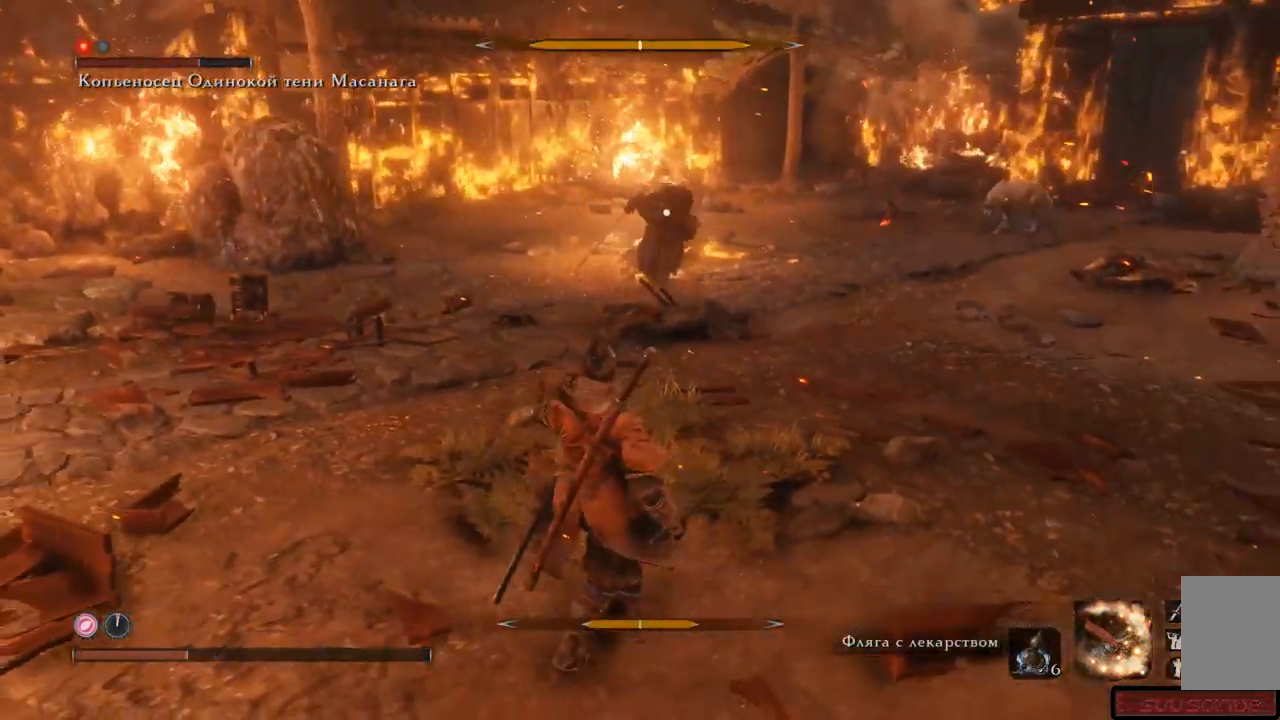
Gameplay with a controller (Xbox layout); each line is a JSON object with the inputs held at the frame after it. "events" lists button and stick changes between this image and that frame as [ms after this image, input, new state], when the widget could be followed in between. Not read: L3 R3.
{"buttons": ["A"], "left_stick": "up-left", "right_stick": "center", "events": [[200, "left_stick", "up-left"], [450, "A", "down"]]}
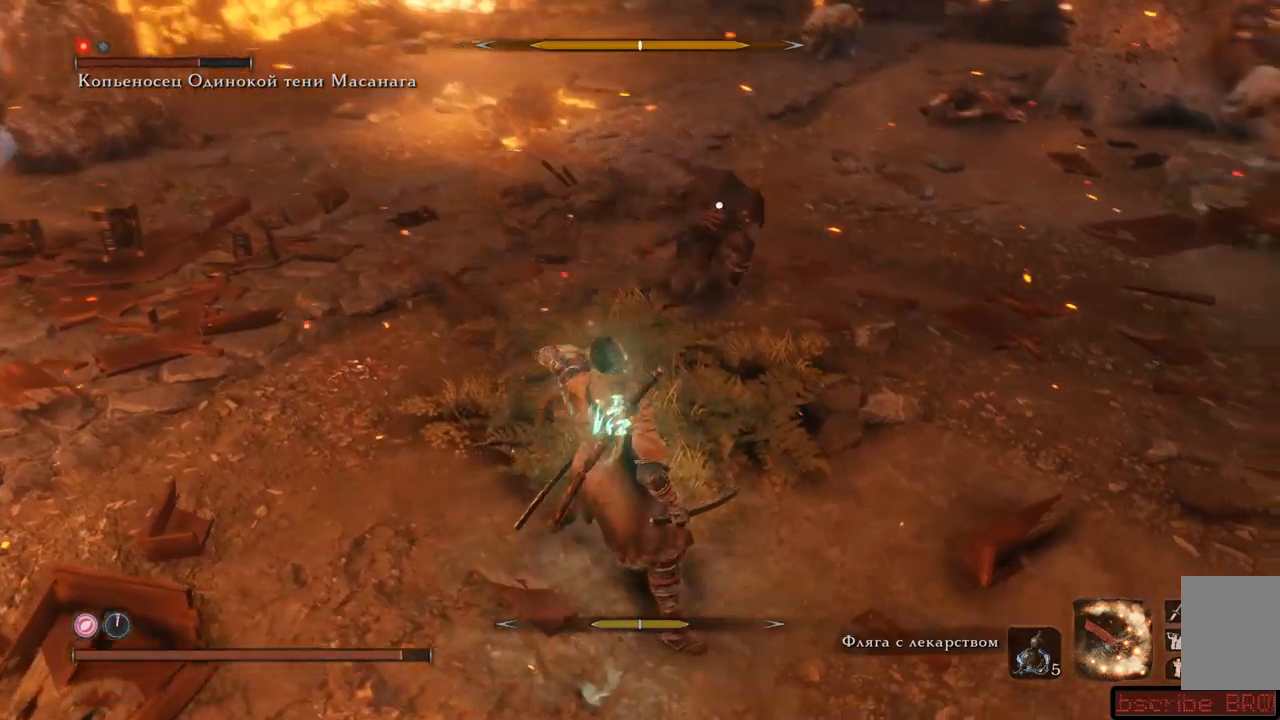
{"buttons": ["A"], "left_stick": "down-left", "right_stick": "center", "events": [[34, "A", "up"], [84, "left_stick", "down"], [101, "A", "down"], [184, "A", "up"], [217, "A", "down"], [234, "left_stick", "down-left"], [284, "A", "up"], [368, "A", "down"], [451, "A", "up"], [501, "A", "down"]]}
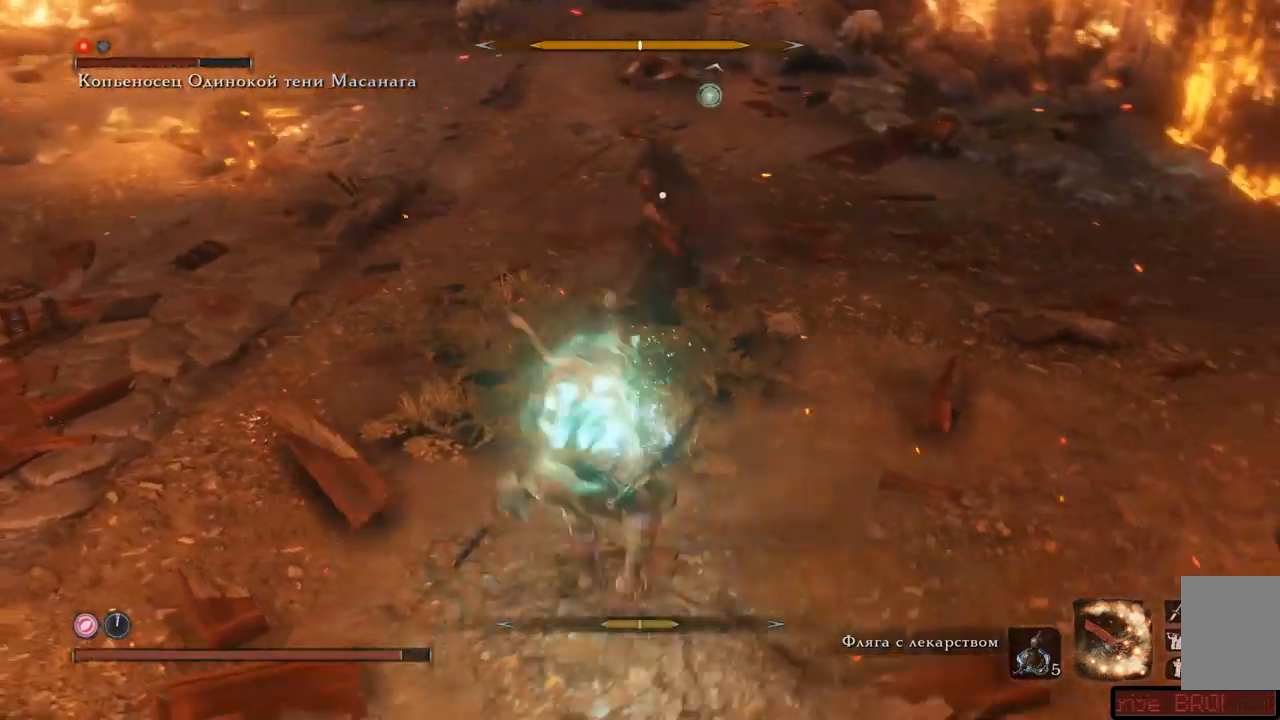
{"buttons": [], "left_stick": "up-left", "right_stick": "center", "events": [[67, "A", "up"], [117, "A", "down"], [184, "A", "up"], [350, "left_stick", "left"], [467, "left_stick", "up-left"]]}
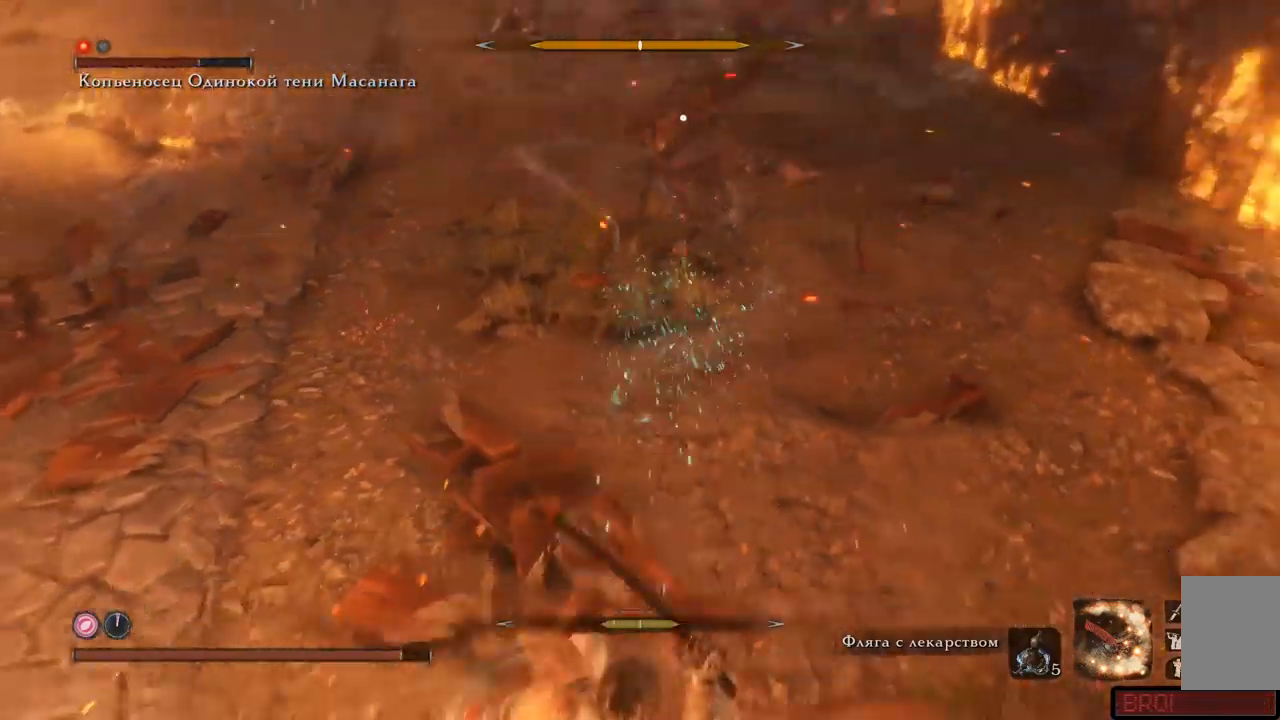
{"buttons": ["A"], "left_stick": "up", "right_stick": "center", "events": [[101, "left_stick", "up"], [451, "A", "down"]]}
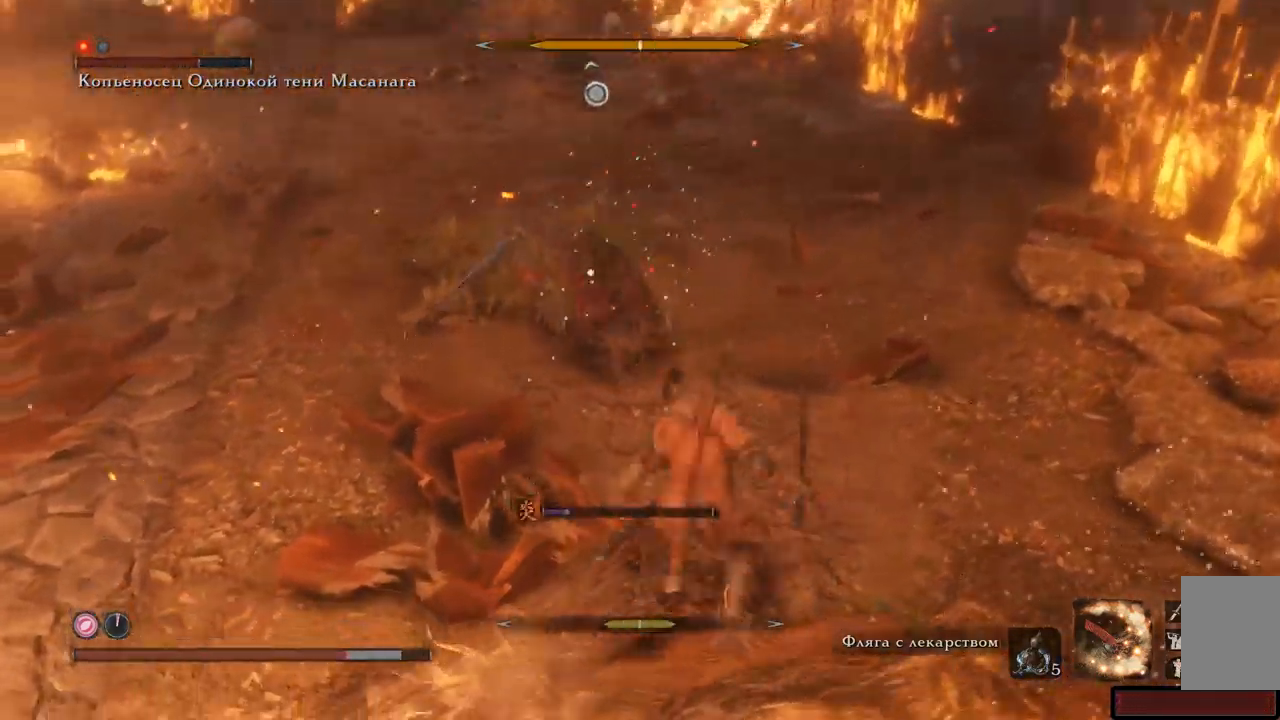
{"buttons": [], "left_stick": "up-left", "right_stick": "center", "events": [[50, "A", "up"], [117, "A", "down"], [167, "A", "up"], [234, "A", "down"], [300, "A", "up"], [417, "R1", "down"], [484, "left_stick", "up-left"], [500, "R1", "up"]]}
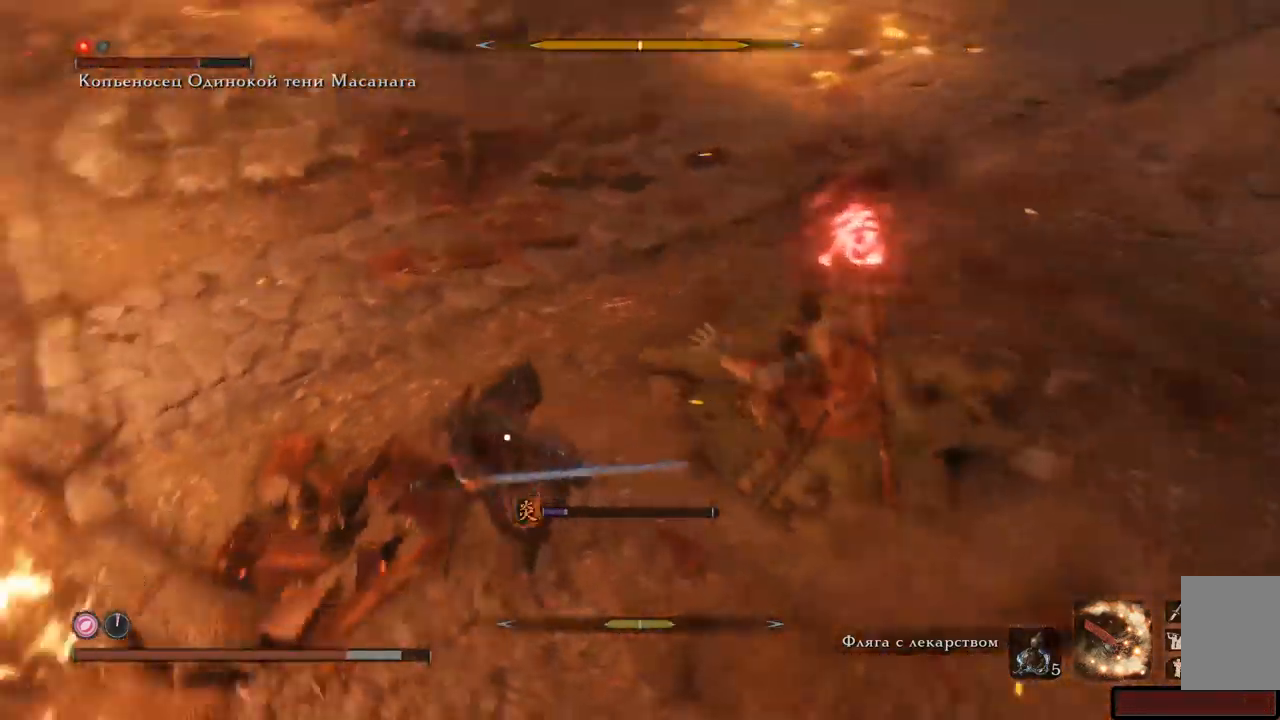
{"buttons": [], "left_stick": "up-left", "right_stick": "center", "events": [[67, "R1", "down"], [134, "R1", "up"]]}
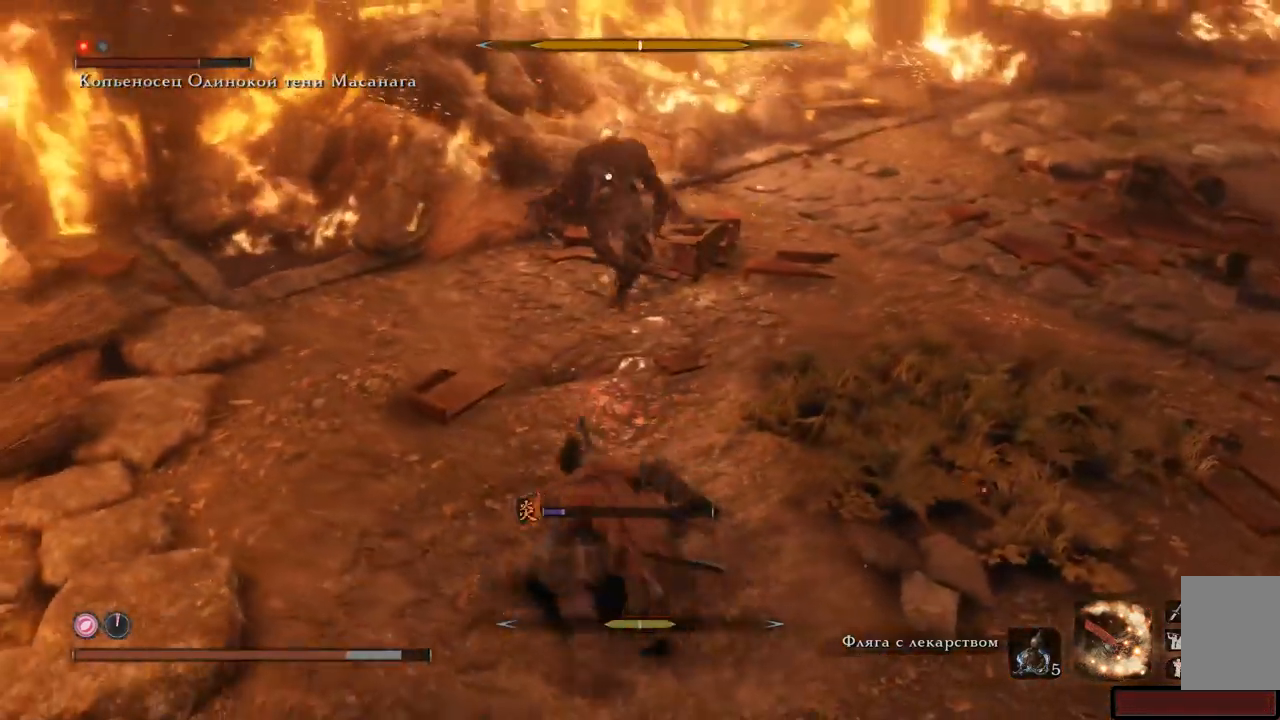
{"buttons": ["R1"], "left_stick": "up", "right_stick": "center", "events": [[33, "left_stick", "up"], [117, "R1", "down"], [217, "R1", "up"], [267, "R1", "down"], [350, "R1", "up"], [367, "R1", "down"], [450, "R1", "up"], [484, "R1", "down"]]}
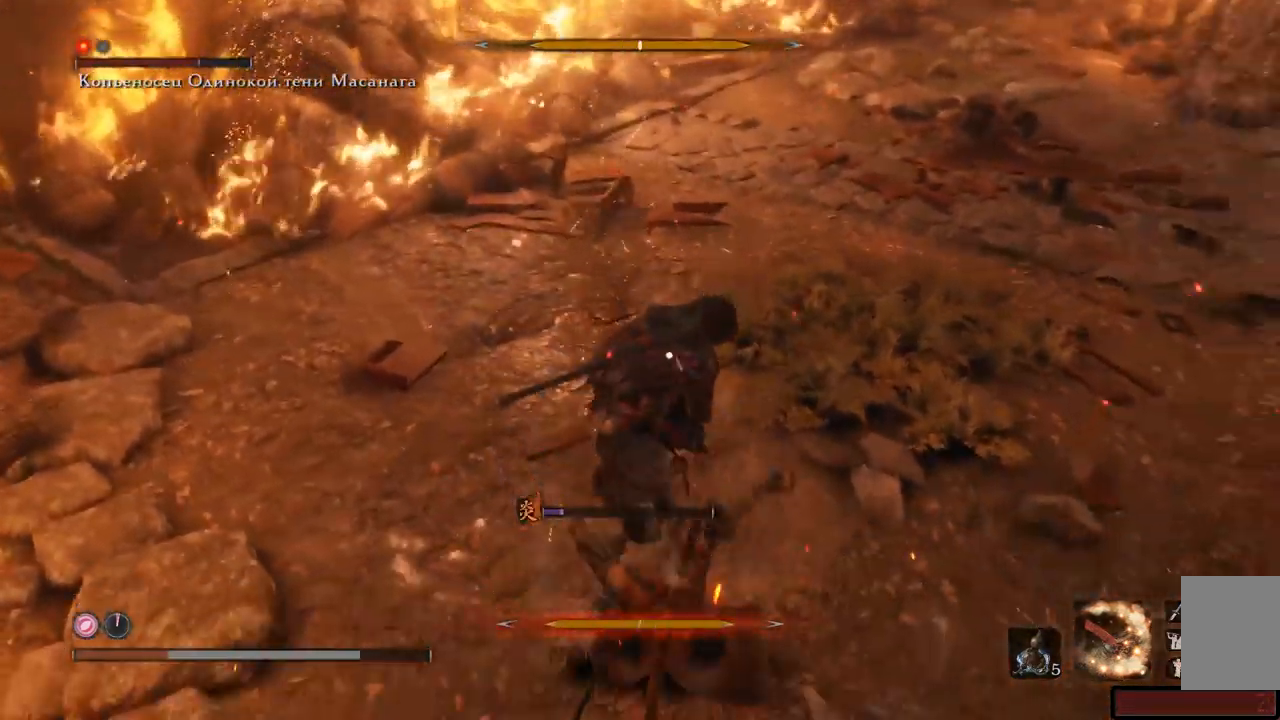
{"buttons": [], "left_stick": "left", "right_stick": "center", "events": [[67, "R1", "up"], [217, "A", "down"], [217, "left_stick", "down-right"], [301, "A", "up"], [317, "left_stick", "left"], [384, "A", "down"], [434, "A", "up"]]}
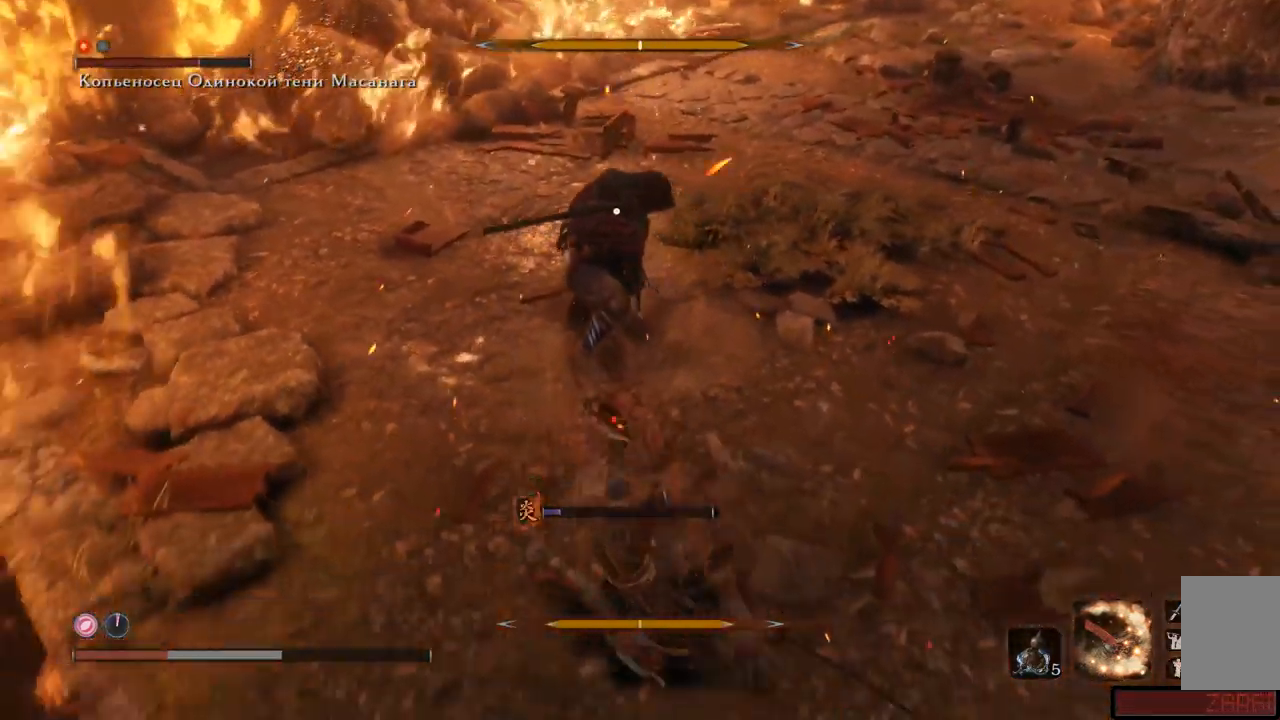
{"buttons": [], "left_stick": "down-right", "right_stick": "center", "events": [[167, "left_stick", "down-right"], [267, "A", "down"], [334, "A", "up"], [417, "A", "down"], [450, "A", "up"]]}
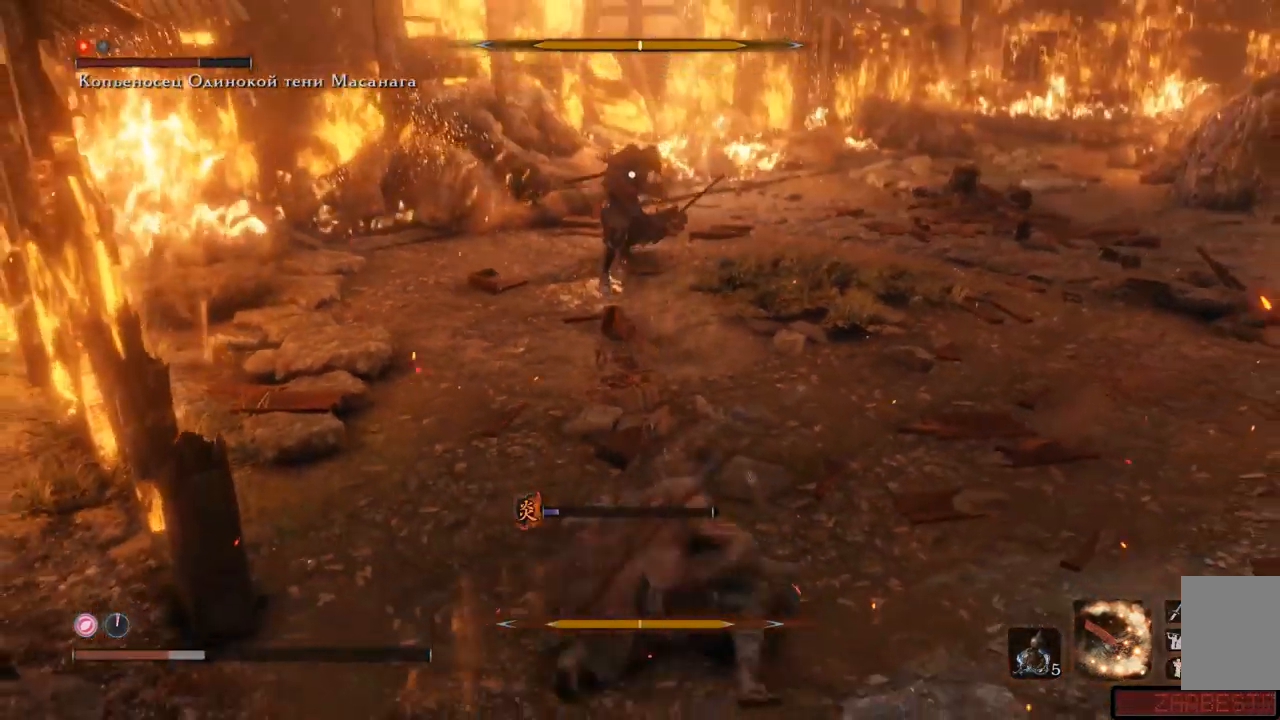
{"buttons": [], "left_stick": "down", "right_stick": "center", "events": [[384, "left_stick", "down"], [401, "DPAD_UP", "down"], [484, "DPAD_UP", "up"]]}
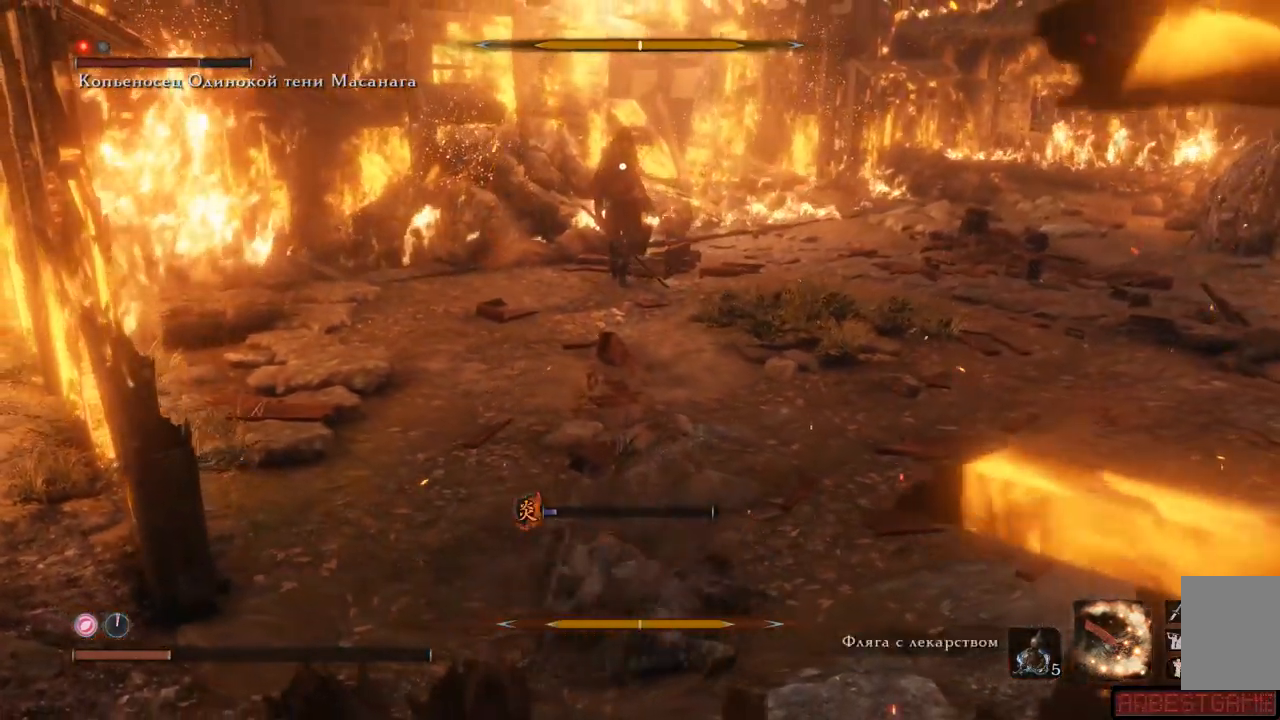
{"buttons": ["DPAD_UP"], "left_stick": "down", "right_stick": "center", "events": [[33, "left_stick", "down-left"], [100, "DPAD_UP", "down"], [167, "DPAD_UP", "up"], [267, "DPAD_UP", "down"], [300, "left_stick", "down"], [350, "DPAD_UP", "up"], [450, "DPAD_UP", "down"]]}